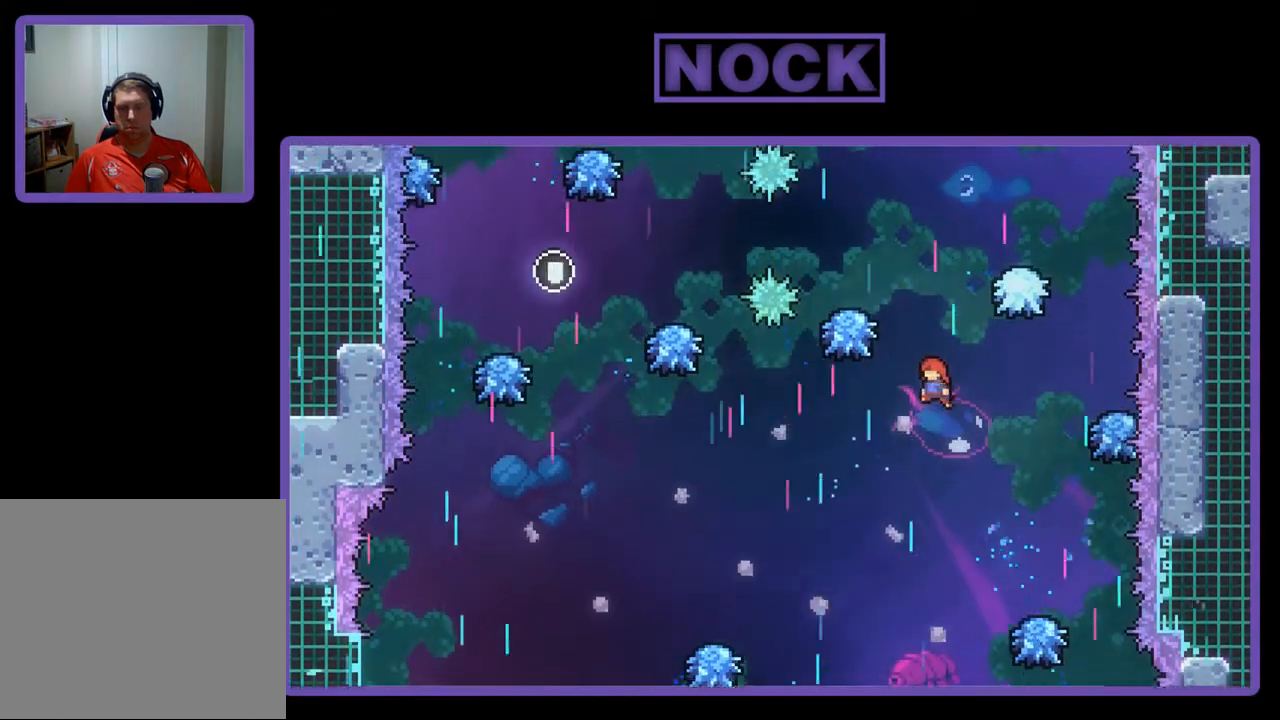
Gameplay with a controller (PlayStation layout); each line is a JSON object with the inputs held at the frame after it. "events" lists button and stick changes between this image and that frame as [ms after this image, input, new state], when the widget could be followed in between. Not read: right_stick.
{"buttons": ["R2"], "left_stick": "center", "events": [[83, "CIRCLE", "down"], [317, "DPAD_UP", "up"], [417, "CIRCLE", "up"]]}
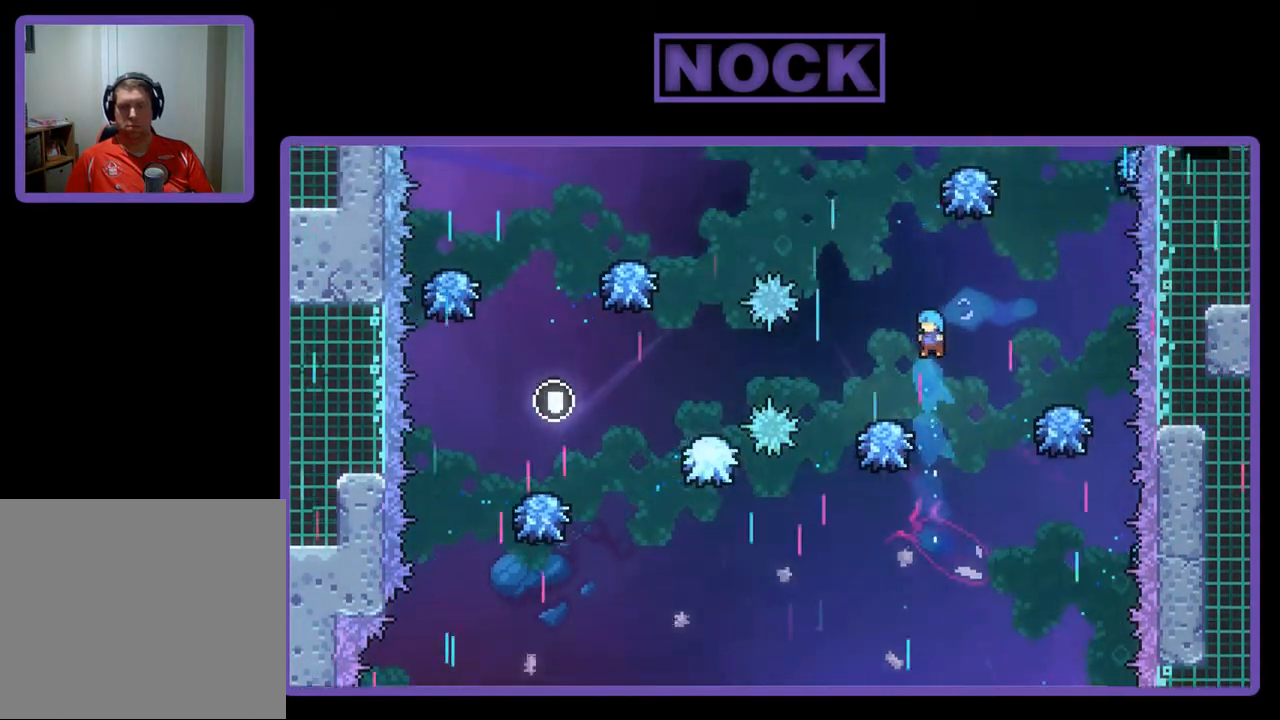
{"buttons": ["CROSS", "R2", "DPAD_UP"], "left_stick": "center", "events": [[17, "DPAD_LEFT", "down"], [117, "DPAD_LEFT", "up"], [317, "CROSS", "down"], [317, "DPAD_UP", "down"]]}
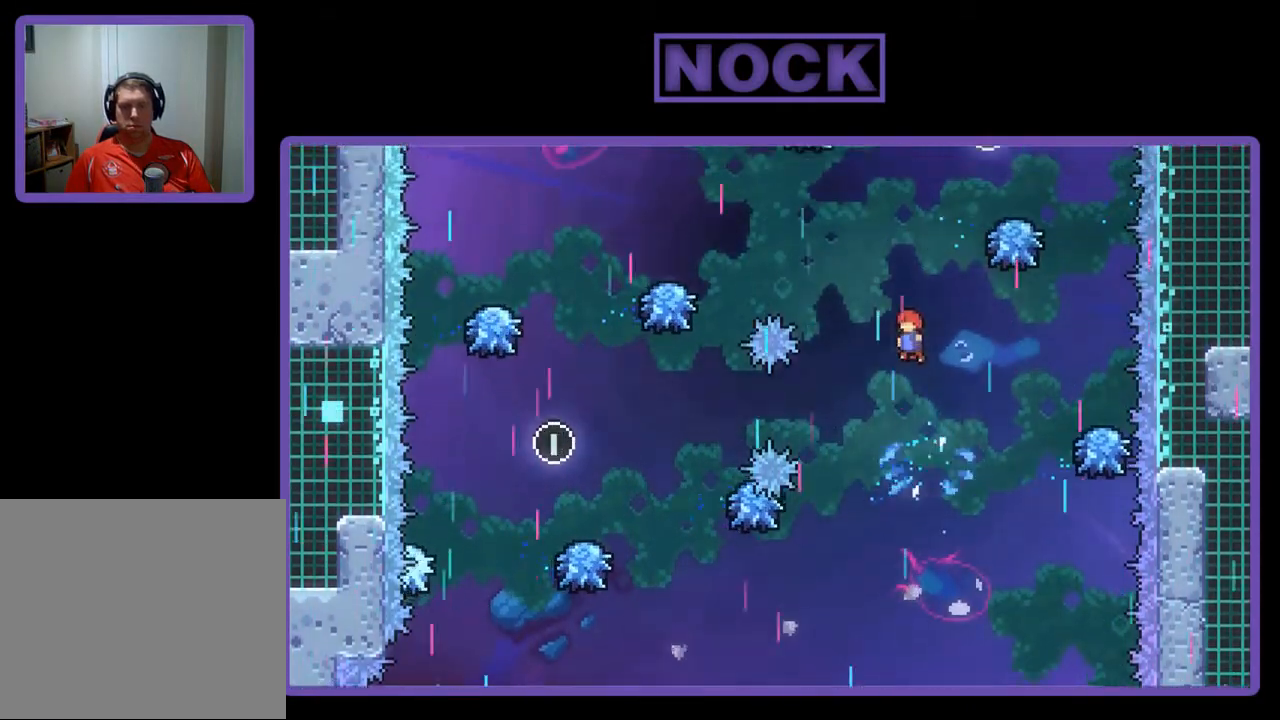
{"buttons": ["CROSS", "R2", "DPAD_LEFT"], "left_stick": "center", "events": [[183, "DPAD_LEFT", "down"], [250, "DPAD_LEFT", "up"], [250, "DPAD_UP", "up"], [483, "DPAD_LEFT", "down"]]}
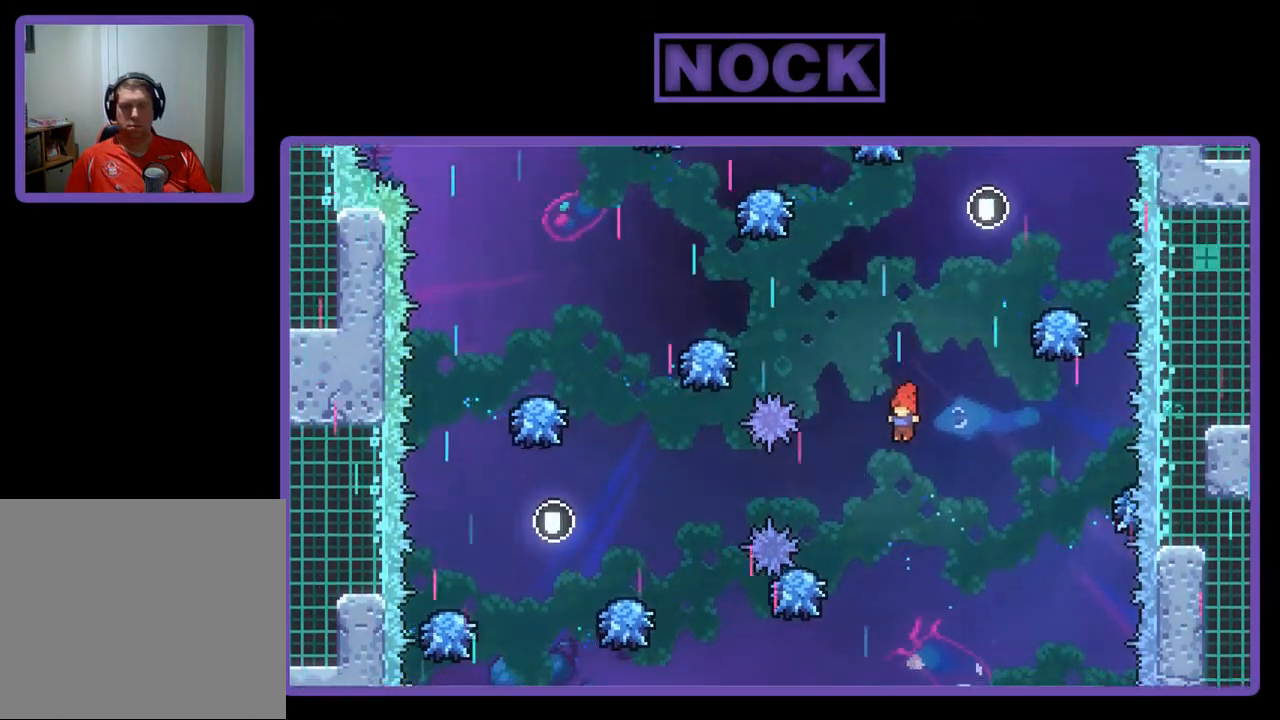
{"buttons": ["CROSS", "R2", "DPAD_RIGHT"], "left_stick": "center", "events": [[83, "CROSS", "up"], [283, "DPAD_LEFT", "up"], [383, "DPAD_RIGHT", "down"], [483, "CROSS", "down"]]}
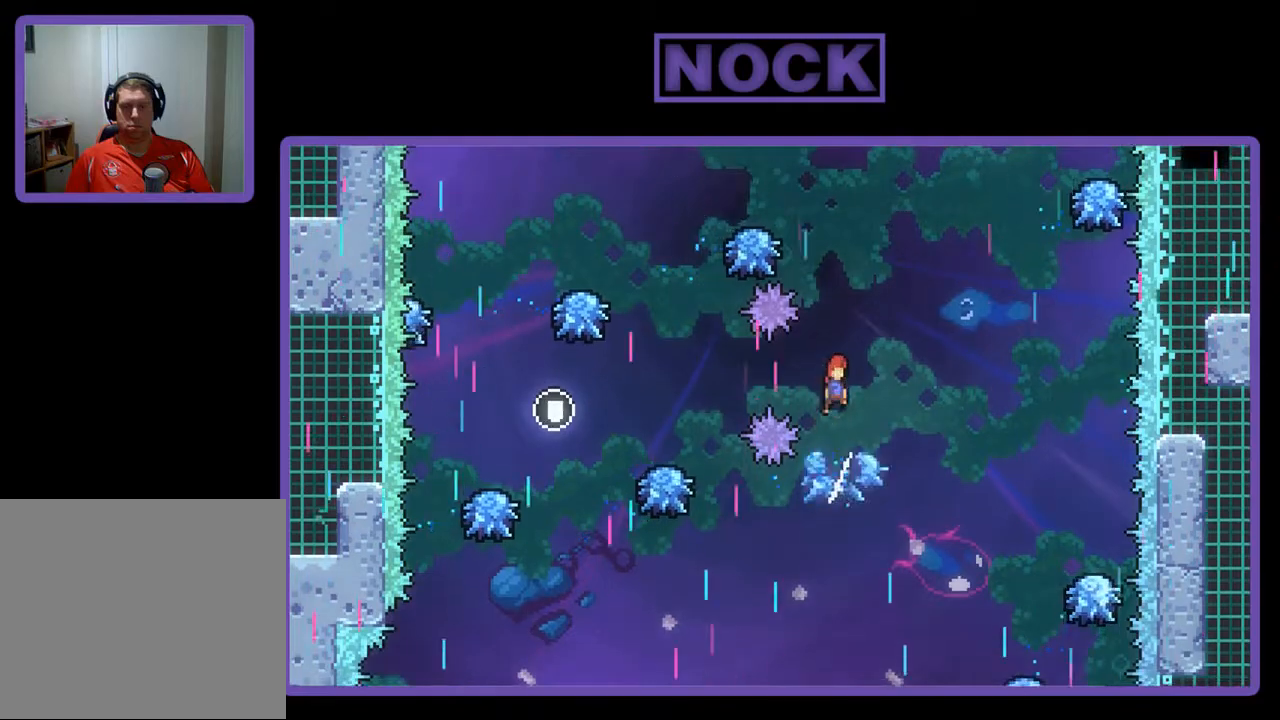
{"buttons": ["CIRCLE", "R2", "DPAD_UP"], "left_stick": "center", "events": [[83, "DPAD_UP", "down"], [183, "DPAD_RIGHT", "up"], [217, "CROSS", "up"], [317, "CIRCLE", "down"]]}
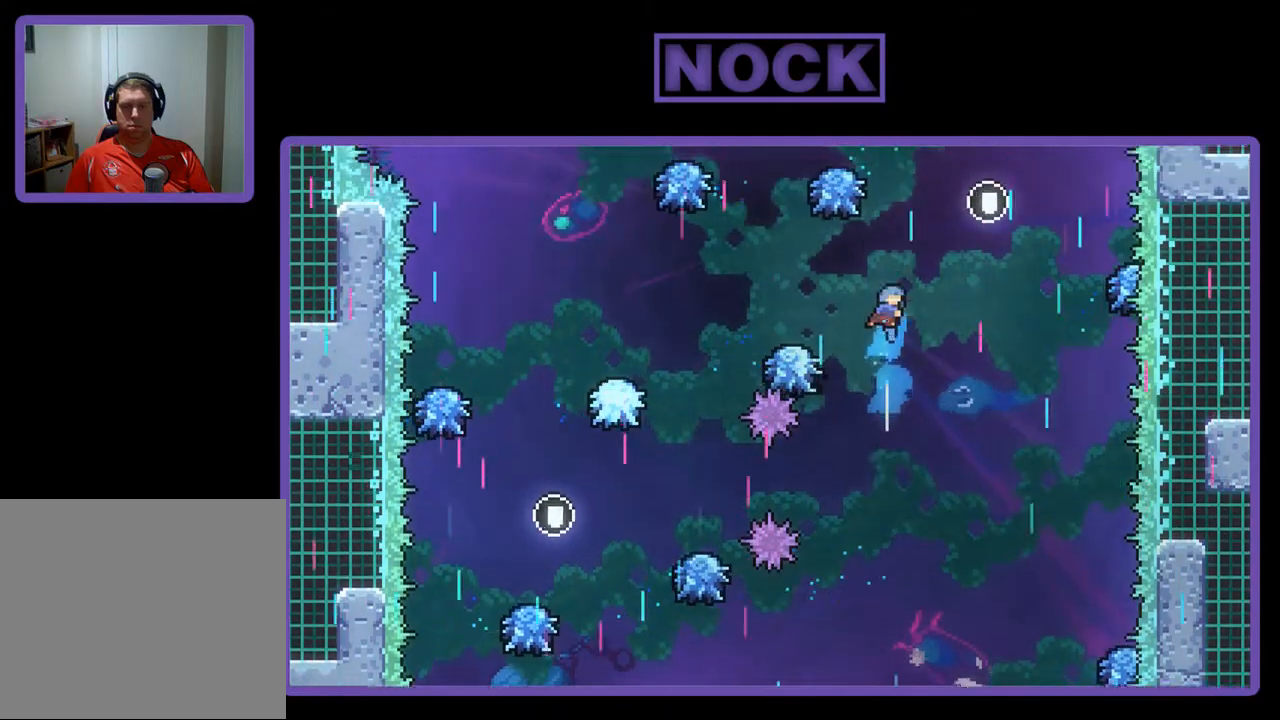
{"buttons": ["R2"], "left_stick": "center", "events": [[17, "DPAD_UP", "up"], [50, "CIRCLE", "up"], [150, "DPAD_LEFT", "down"], [317, "DPAD_LEFT", "up"]]}
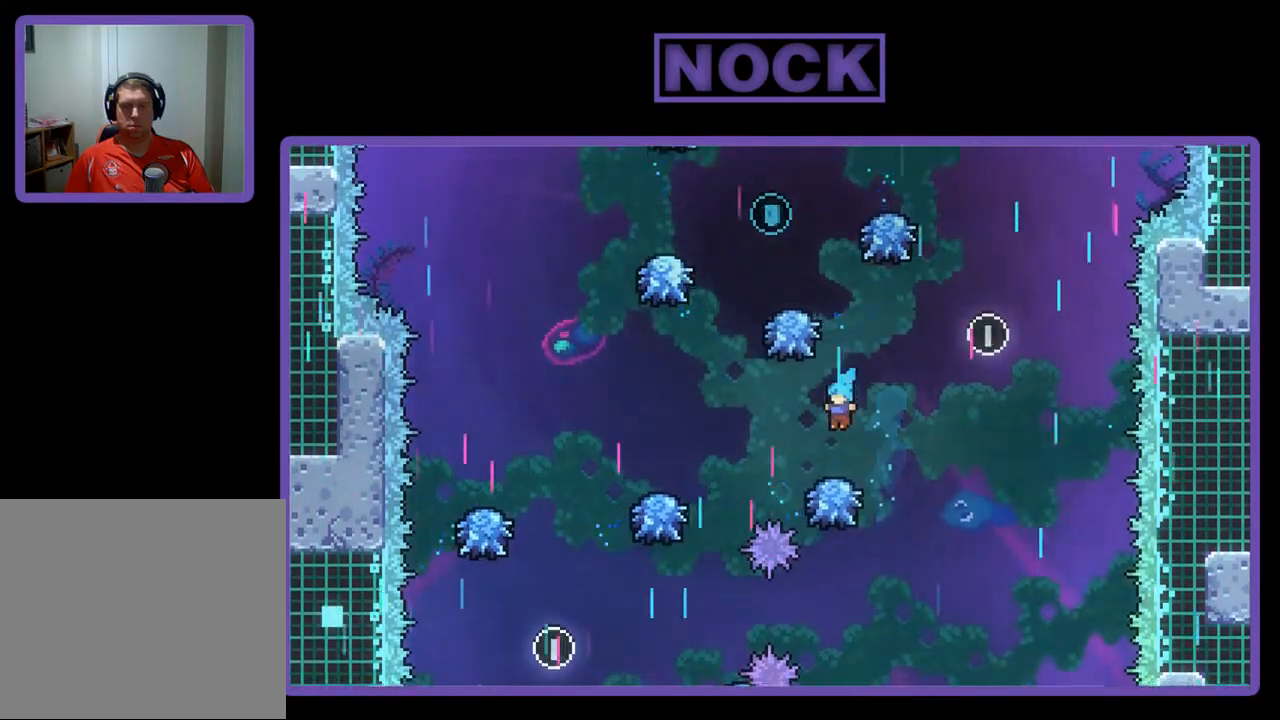
{"buttons": ["CROSS", "R2", "DPAD_UP", "DPAD_RIGHT"], "left_stick": "center", "events": [[117, "DPAD_RIGHT", "down"], [150, "CROSS", "down"], [483, "DPAD_UP", "down"]]}
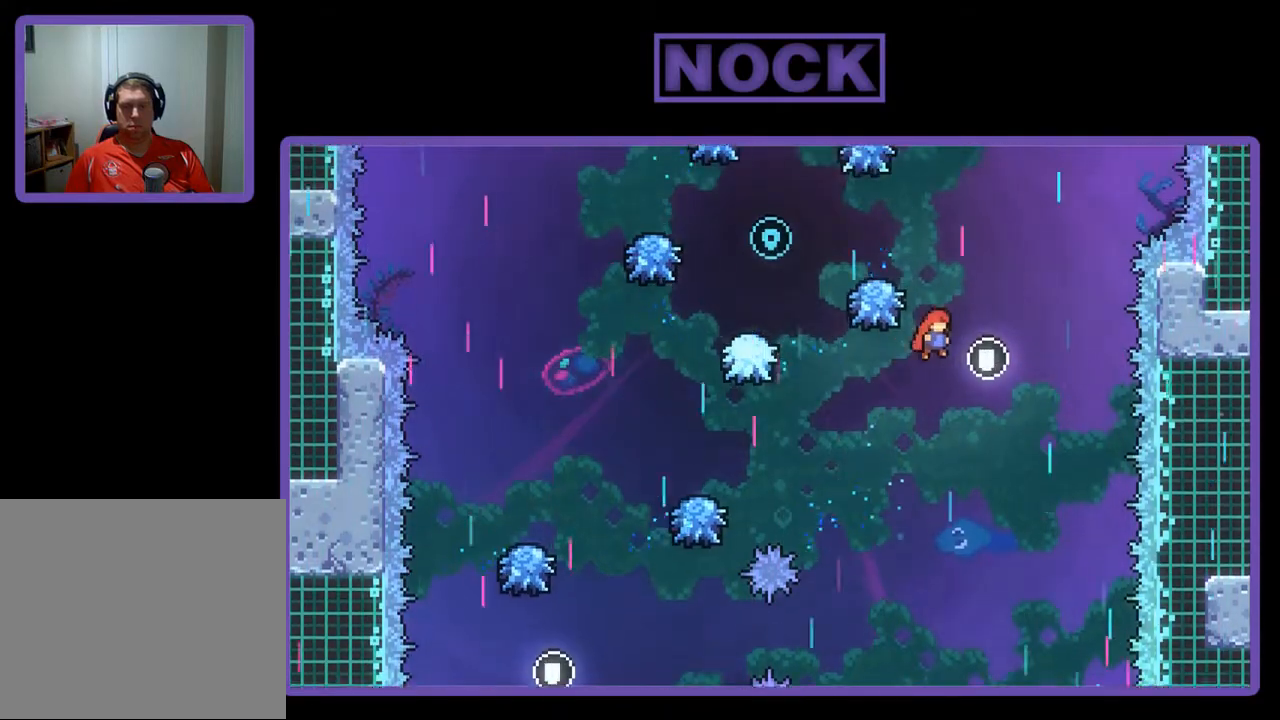
{"buttons": ["CIRCLE", "R2"], "left_stick": "center", "events": [[17, "DPAD_RIGHT", "up"], [50, "CROSS", "up"], [183, "CIRCLE", "down"], [417, "DPAD_UP", "up"]]}
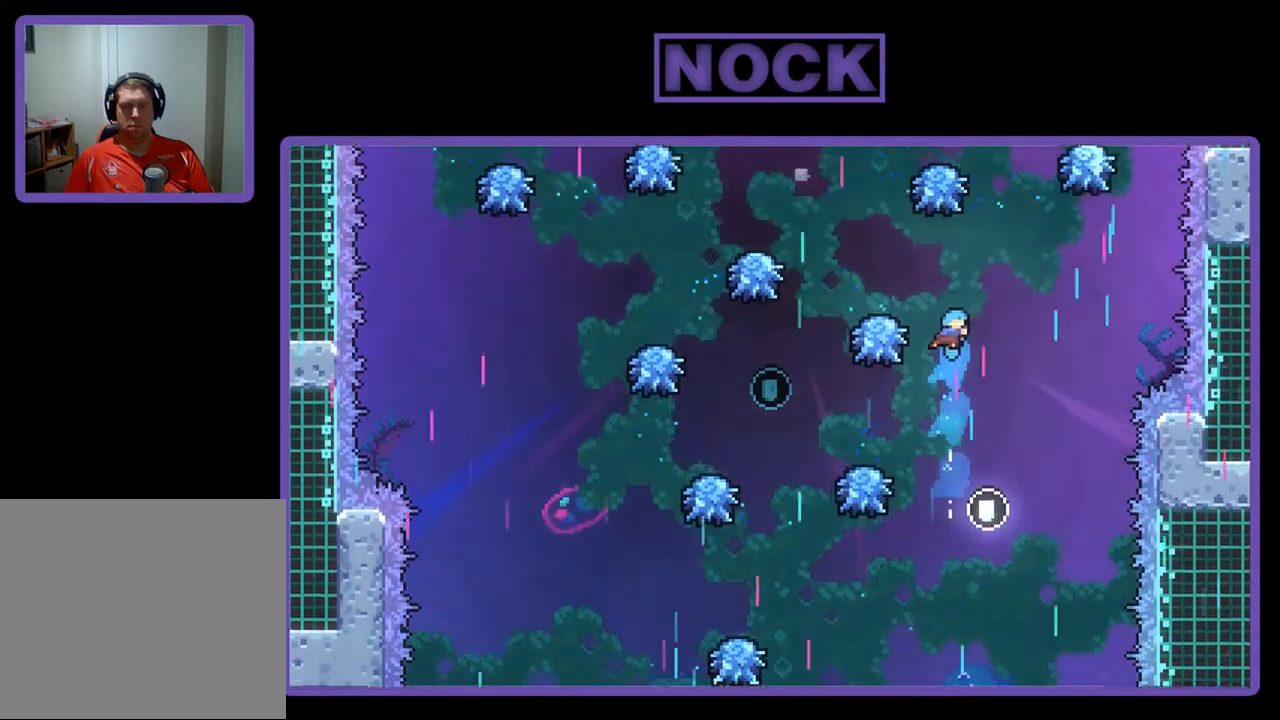
{"buttons": ["R2"], "left_stick": "center", "events": [[50, "CIRCLE", "up"], [50, "DPAD_LEFT", "down"], [417, "DPAD_LEFT", "up"]]}
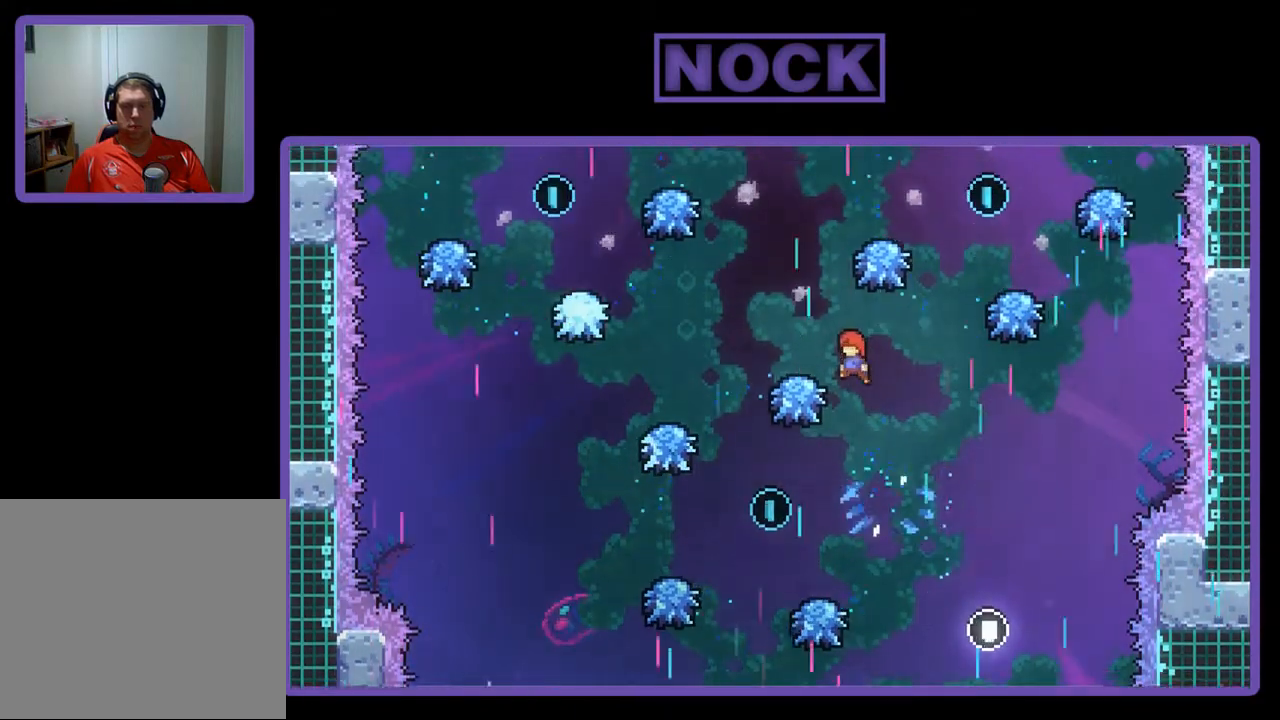
{"buttons": ["R2"], "left_stick": "center", "events": [[17, "DPAD_LEFT", "down"], [150, "DPAD_LEFT", "up"]]}
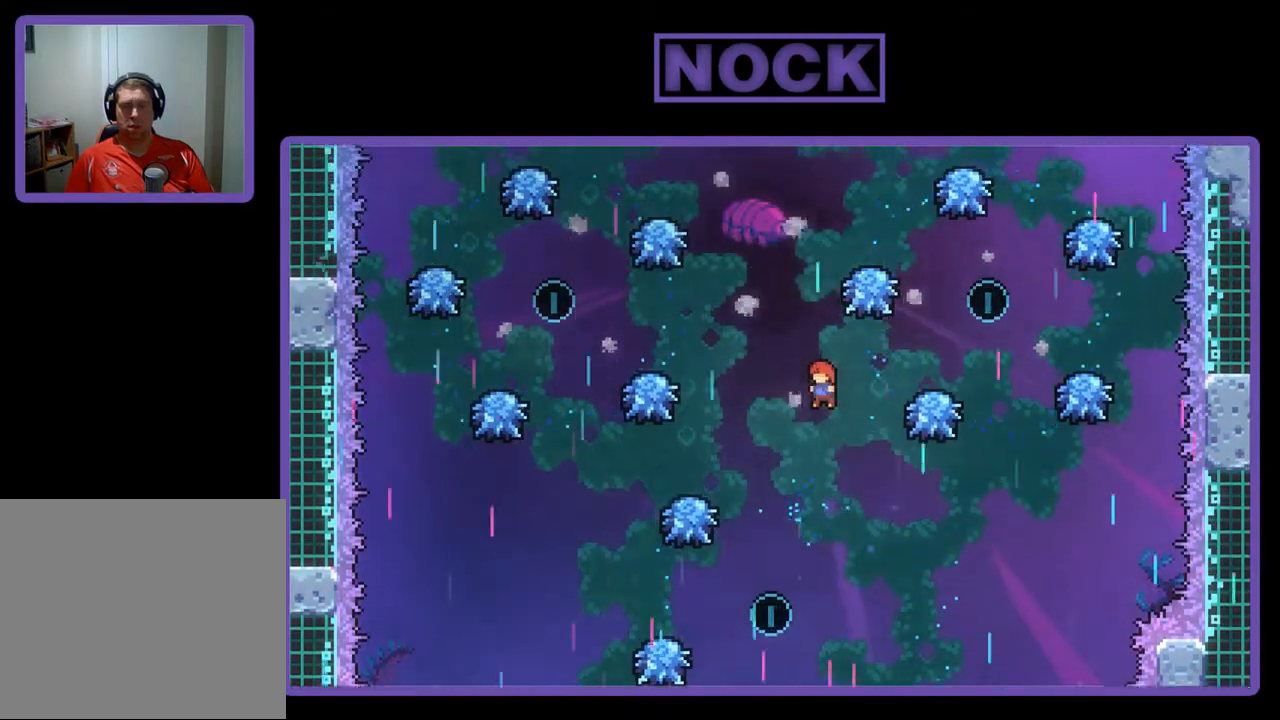
{"buttons": ["R2", "DPAD_LEFT"], "left_stick": "center", "events": [[50, "DPAD_LEFT", "down"], [217, "DPAD_LEFT", "up"], [450, "DPAD_LEFT", "down"]]}
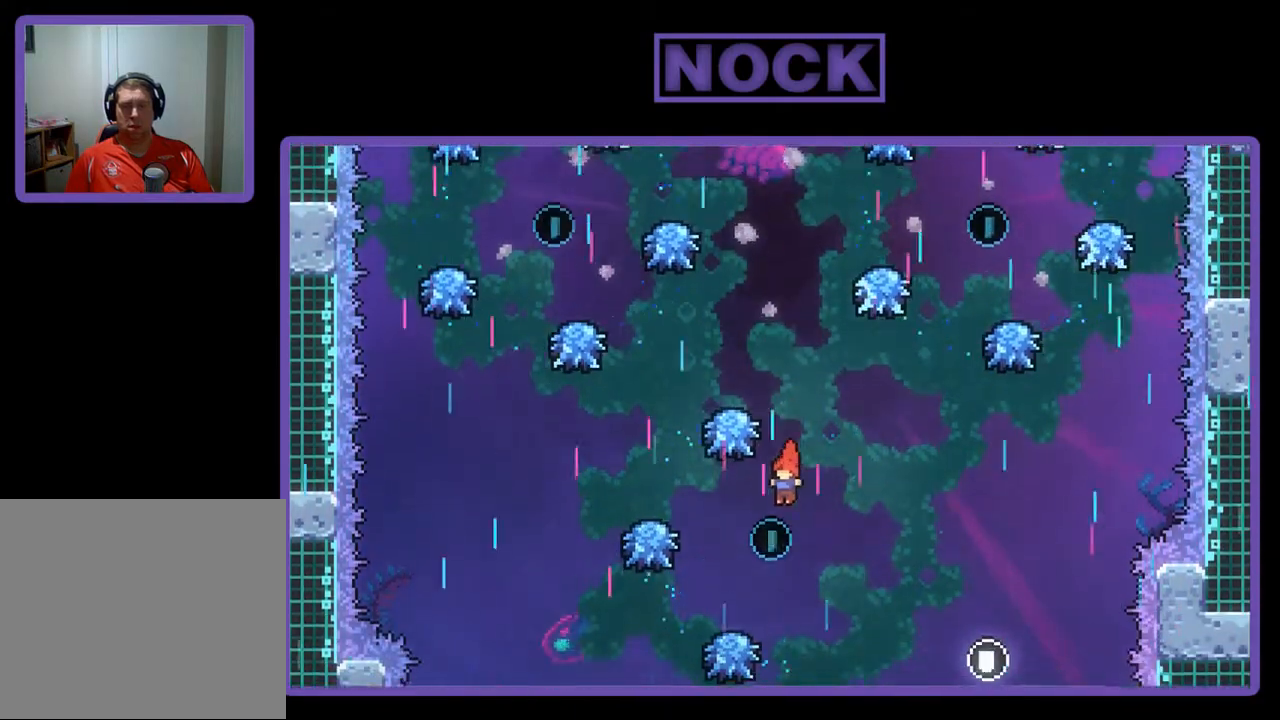
{"buttons": ["CIRCLE", "R2"], "left_stick": "center", "events": [[83, "DPAD_UP", "down"], [217, "CIRCLE", "down"], [383, "DPAD_LEFT", "up"], [483, "DPAD_UP", "up"]]}
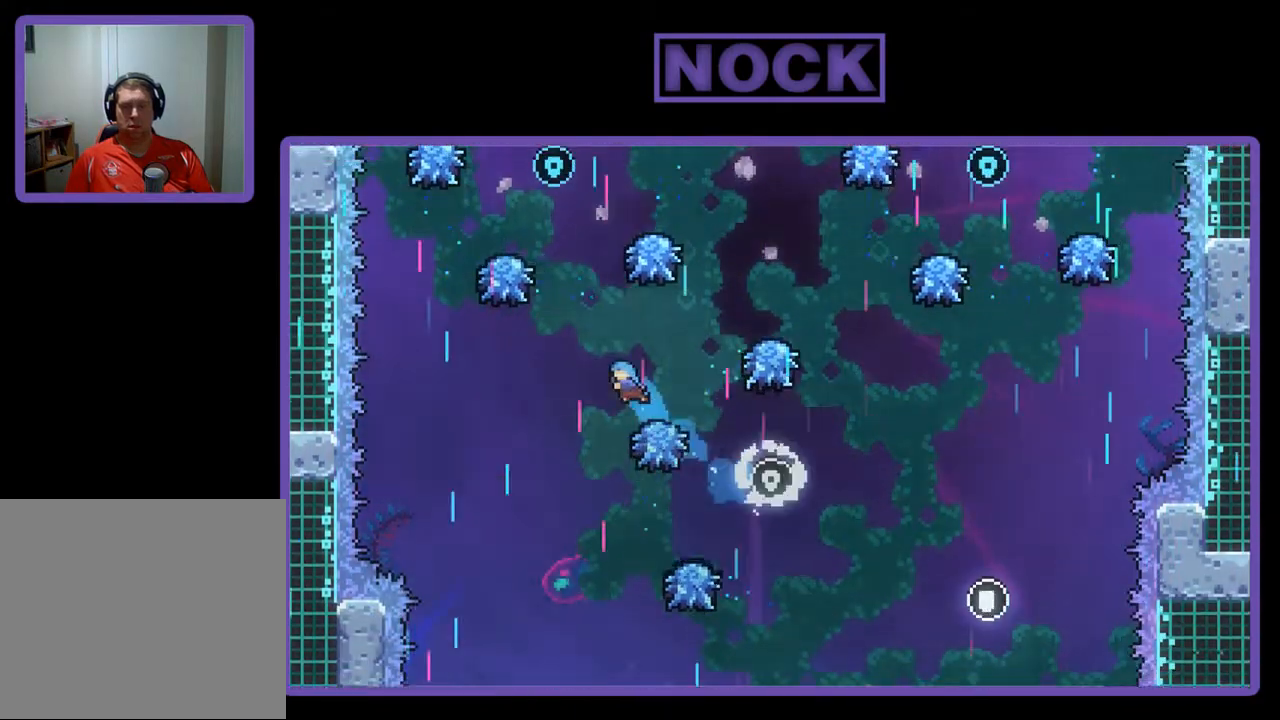
{"buttons": ["R2", "DPAD_RIGHT"], "left_stick": "center", "events": [[17, "CIRCLE", "up"], [317, "DPAD_RIGHT", "down"]]}
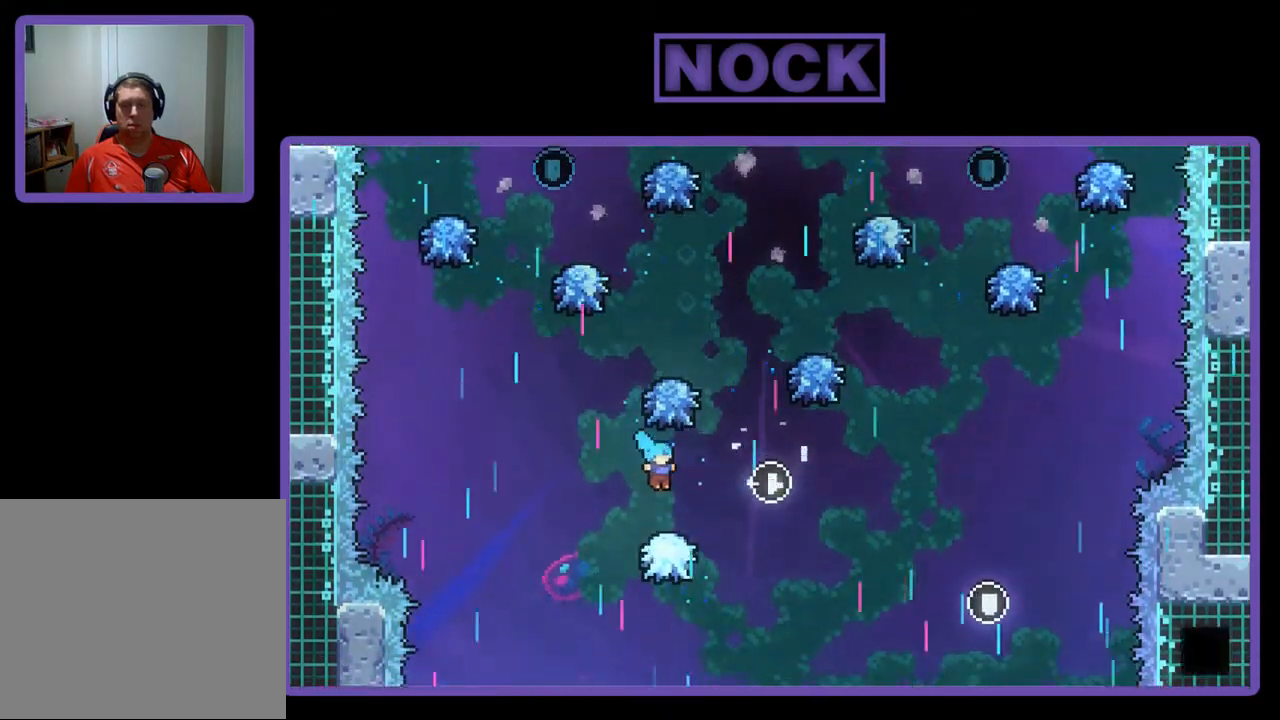
{"buttons": ["R2", "DPAD_LEFT"], "left_stick": "center", "events": [[17, "DPAD_RIGHT", "up"], [17, "DPAD_UP", "down"], [83, "DPAD_UP", "up"], [417, "DPAD_LEFT", "down"]]}
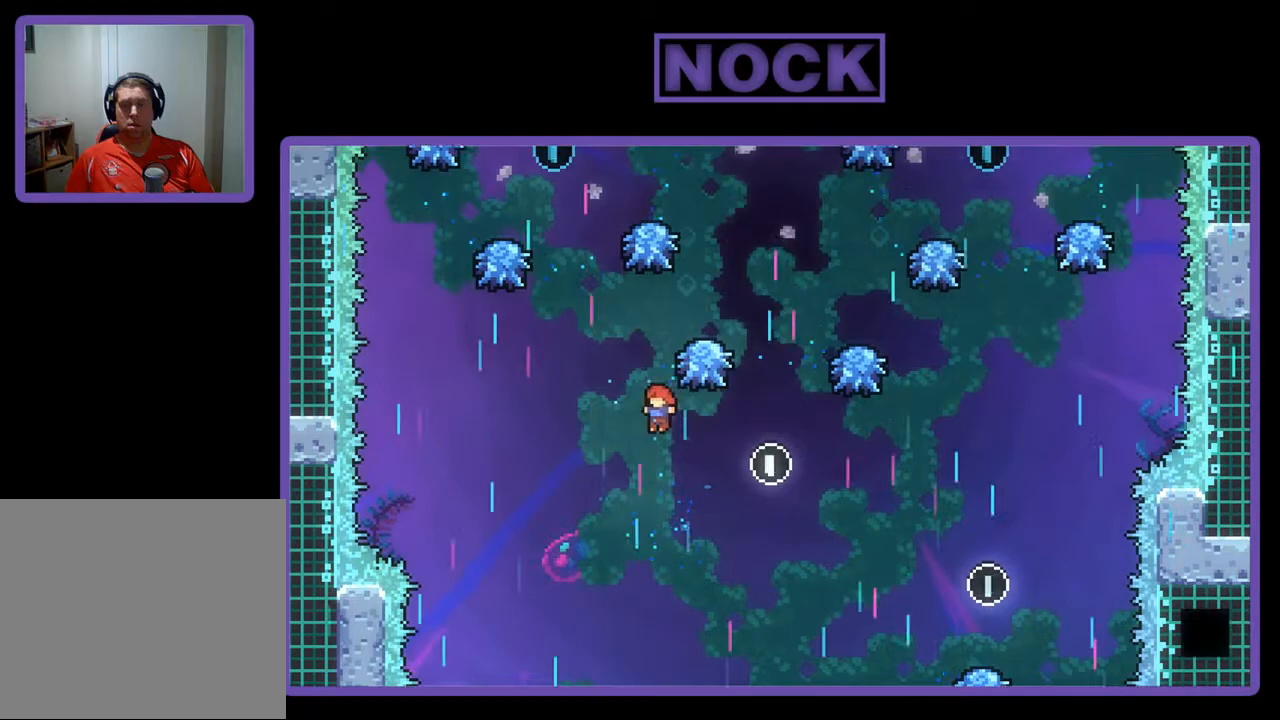
{"buttons": ["CIRCLE", "R2", "DPAD_UP", "DPAD_RIGHT"], "left_stick": "center", "events": [[117, "DPAD_LEFT", "up"], [117, "DPAD_UP", "down"], [150, "CIRCLE", "down"], [417, "DPAD_RIGHT", "down"]]}
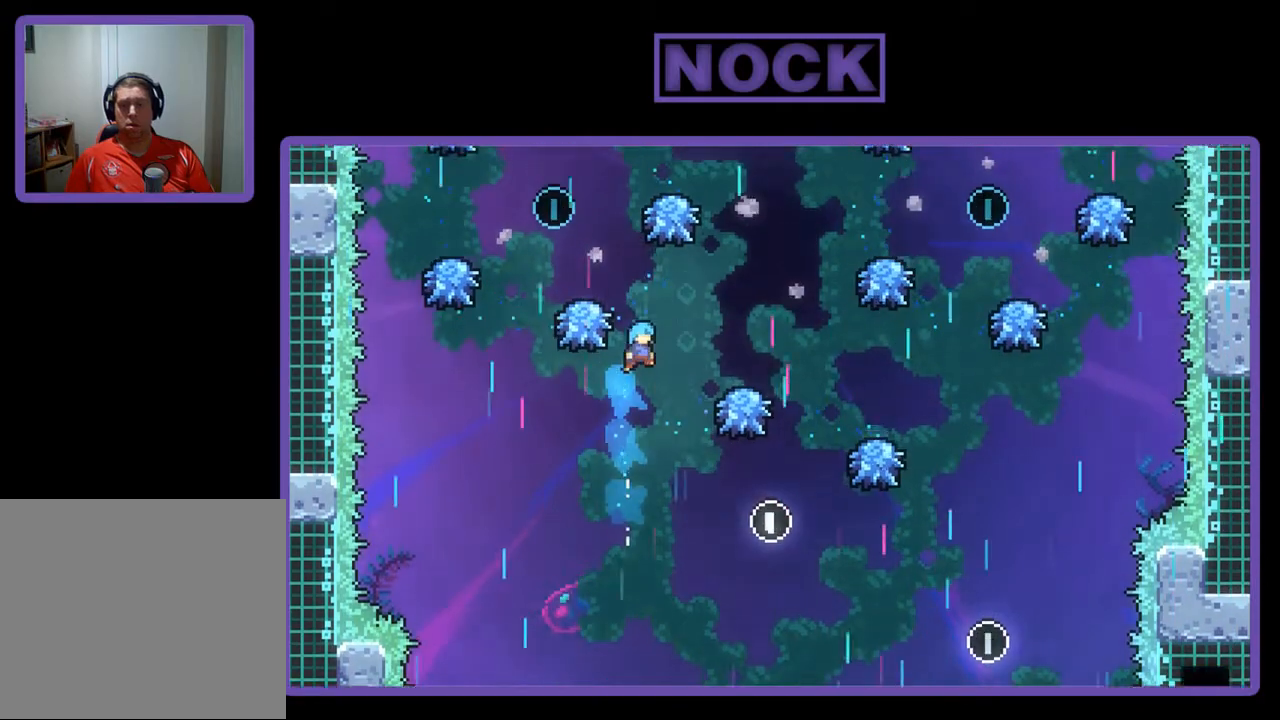
{"buttons": ["CIRCLE", "R2", "DPAD_UP"], "left_stick": "center", "events": [[450, "DPAD_RIGHT", "up"]]}
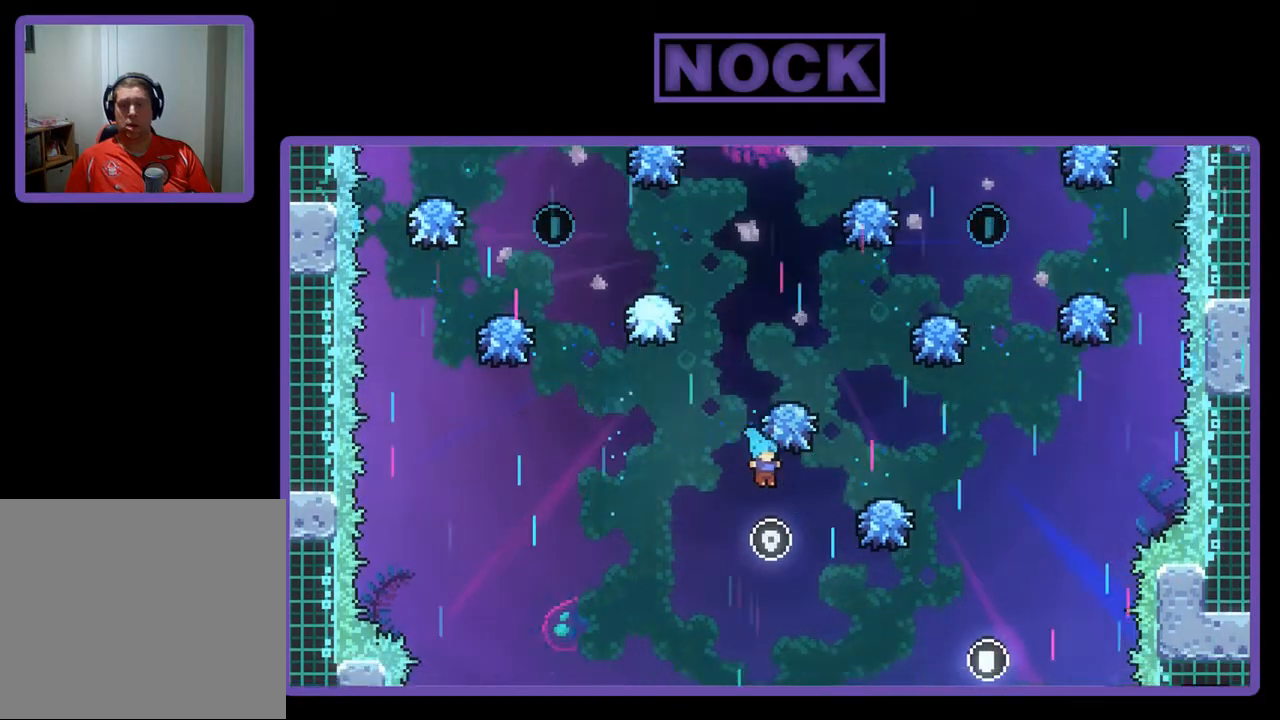
{"buttons": ["R2"], "left_stick": "center", "events": [[50, "CIRCLE", "up"], [283, "DPAD_UP", "up"]]}
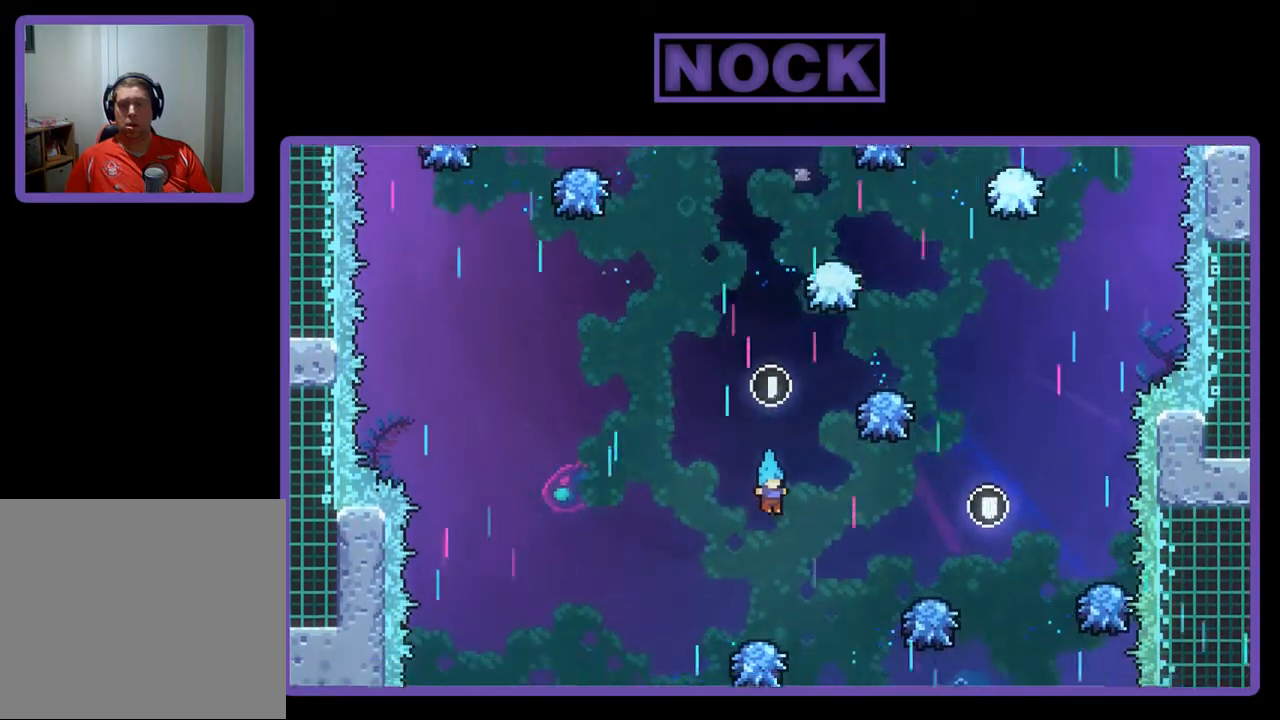
{"buttons": ["R2"], "left_stick": "center", "events": [[150, "DPAD_RIGHT", "down"], [350, "DPAD_RIGHT", "up"]]}
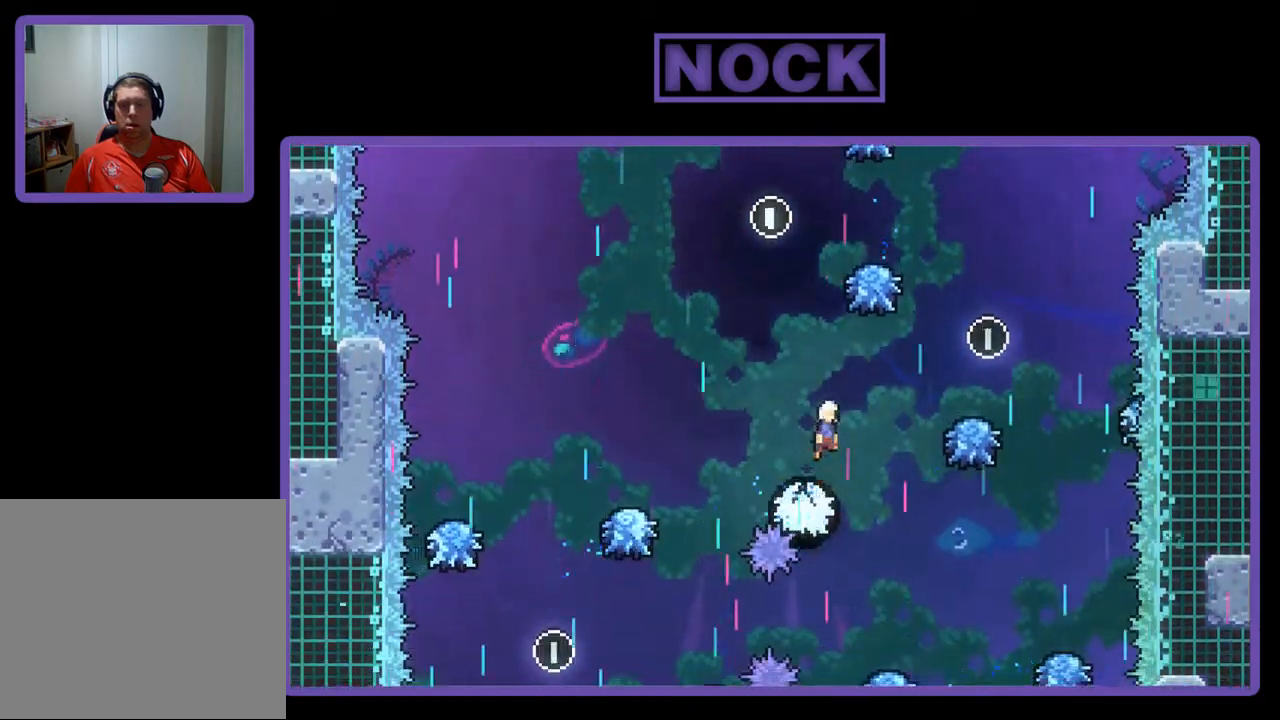
{"buttons": ["R2", "DPAD_RIGHT"], "left_stick": "center", "events": [[17, "DPAD_RIGHT", "down"], [17, "DPAD_UP", "down"], [150, "DPAD_UP", "up"]]}
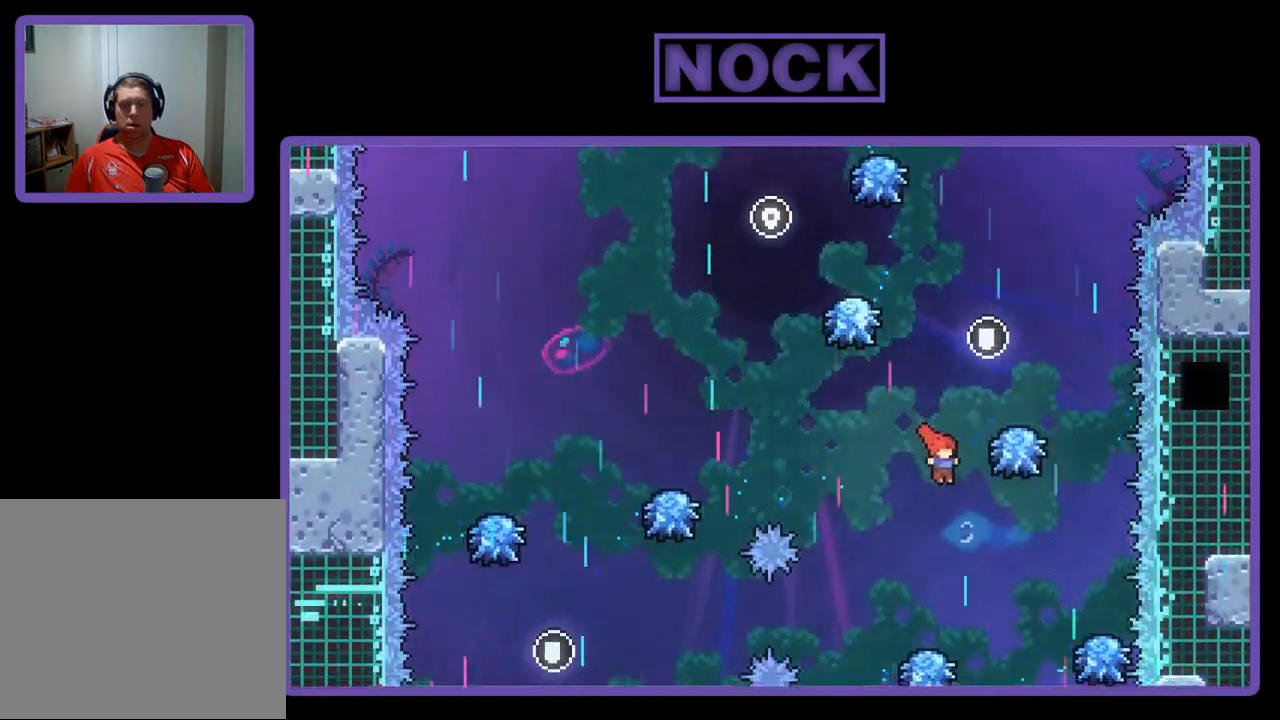
{"buttons": ["CIRCLE", "R2"], "left_stick": "center", "events": [[17, "DPAD_RIGHT", "up"], [17, "DPAD_UP", "down"], [50, "CIRCLE", "down"], [450, "DPAD_UP", "up"]]}
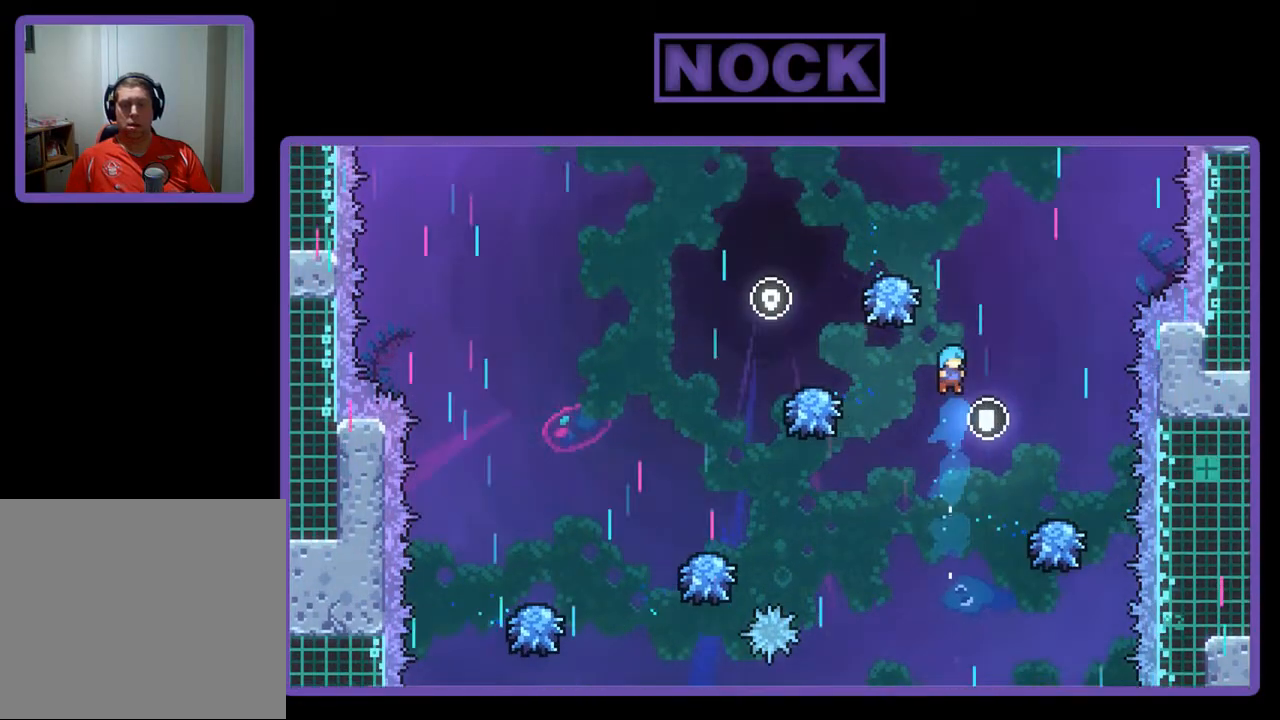
{"buttons": ["R2", "DPAD_LEFT"], "left_stick": "center", "events": [[17, "DPAD_RIGHT", "down"], [183, "DPAD_UP", "down"], [250, "DPAD_RIGHT", "up"], [250, "DPAD_UP", "up"], [317, "CIRCLE", "up"], [383, "DPAD_LEFT", "down"]]}
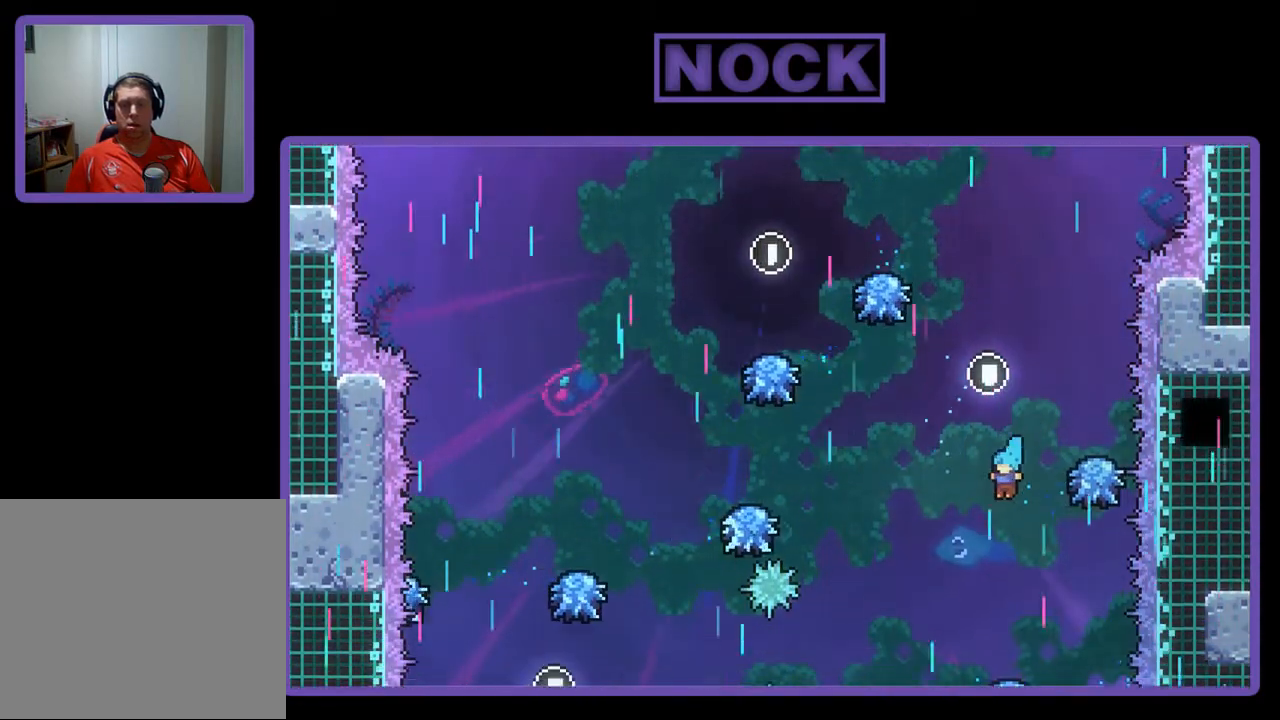
{"buttons": ["R2"], "left_stick": "center", "events": [[17, "DPAD_LEFT", "up"], [150, "DPAD_RIGHT", "down"], [250, "DPAD_RIGHT", "up"]]}
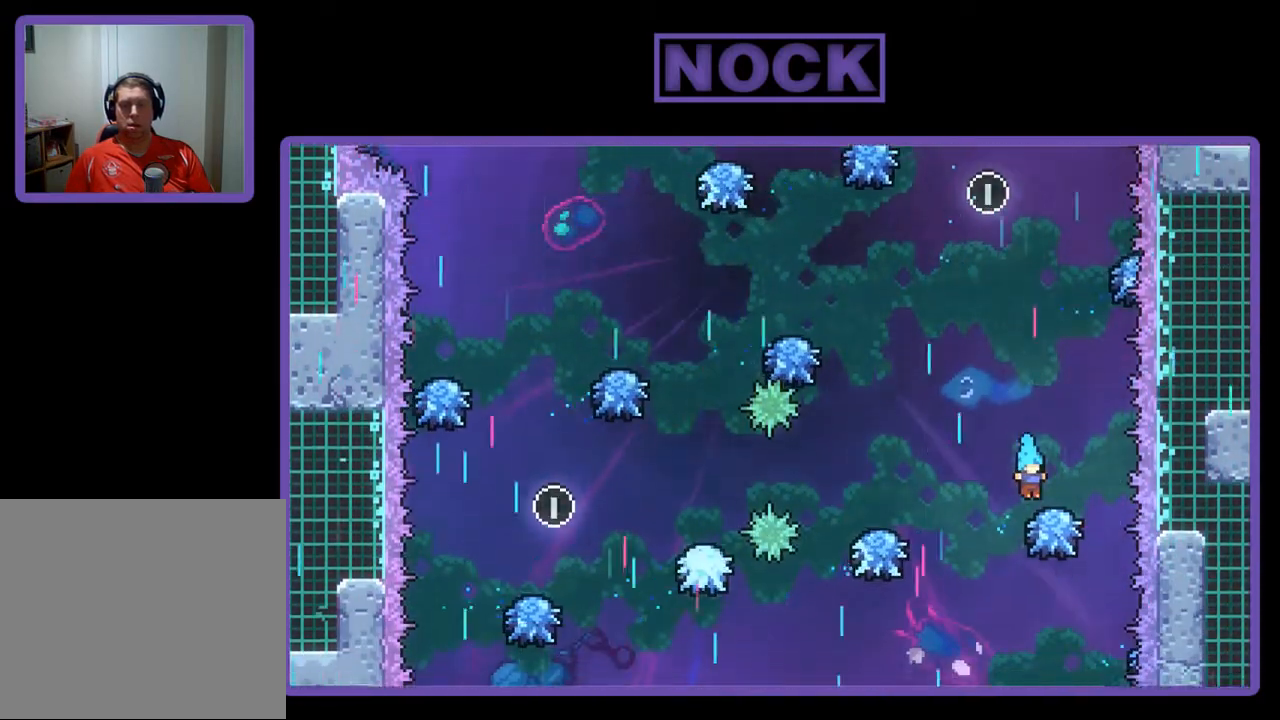
{"buttons": ["R2", "DPAD_UP"], "left_stick": "center", "events": [[50, "DPAD_UP", "down"], [83, "CROSS", "down"], [183, "DPAD_LEFT", "down"], [417, "DPAD_LEFT", "up"], [450, "CROSS", "up"]]}
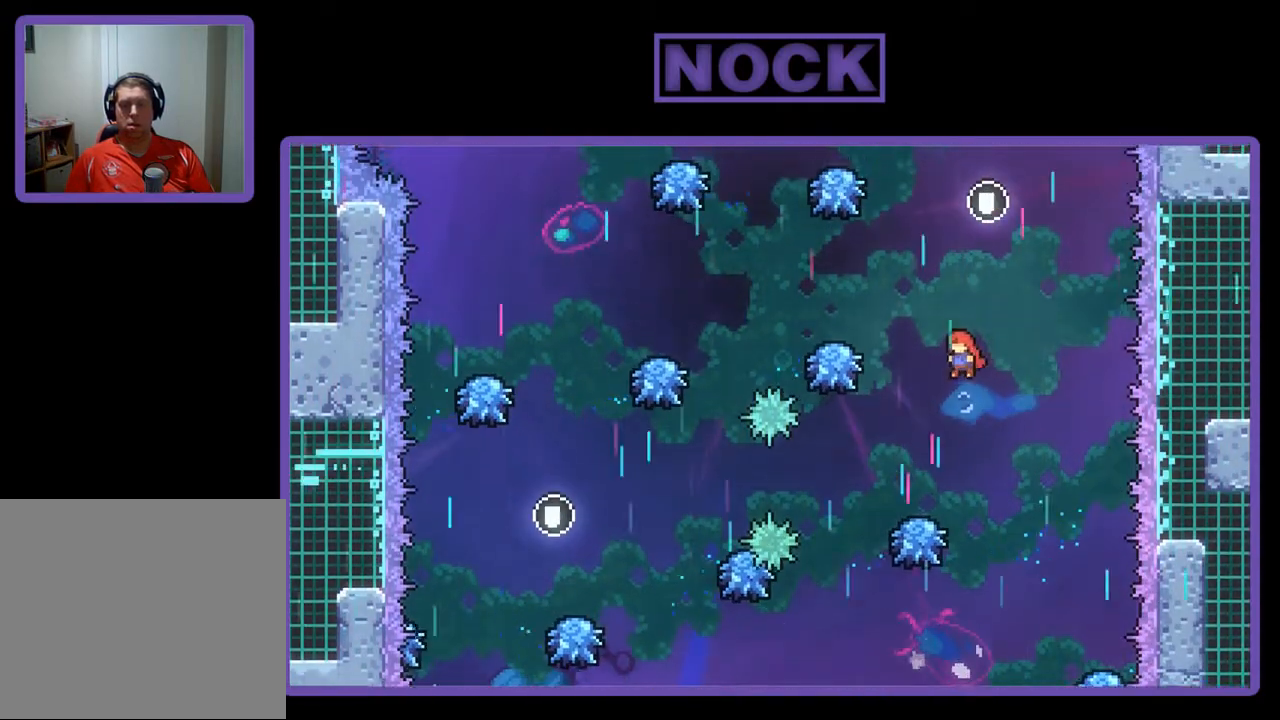
{"buttons": ["R2"], "left_stick": "center", "events": [[50, "CIRCLE", "down"], [283, "DPAD_UP", "up"], [317, "CIRCLE", "up"]]}
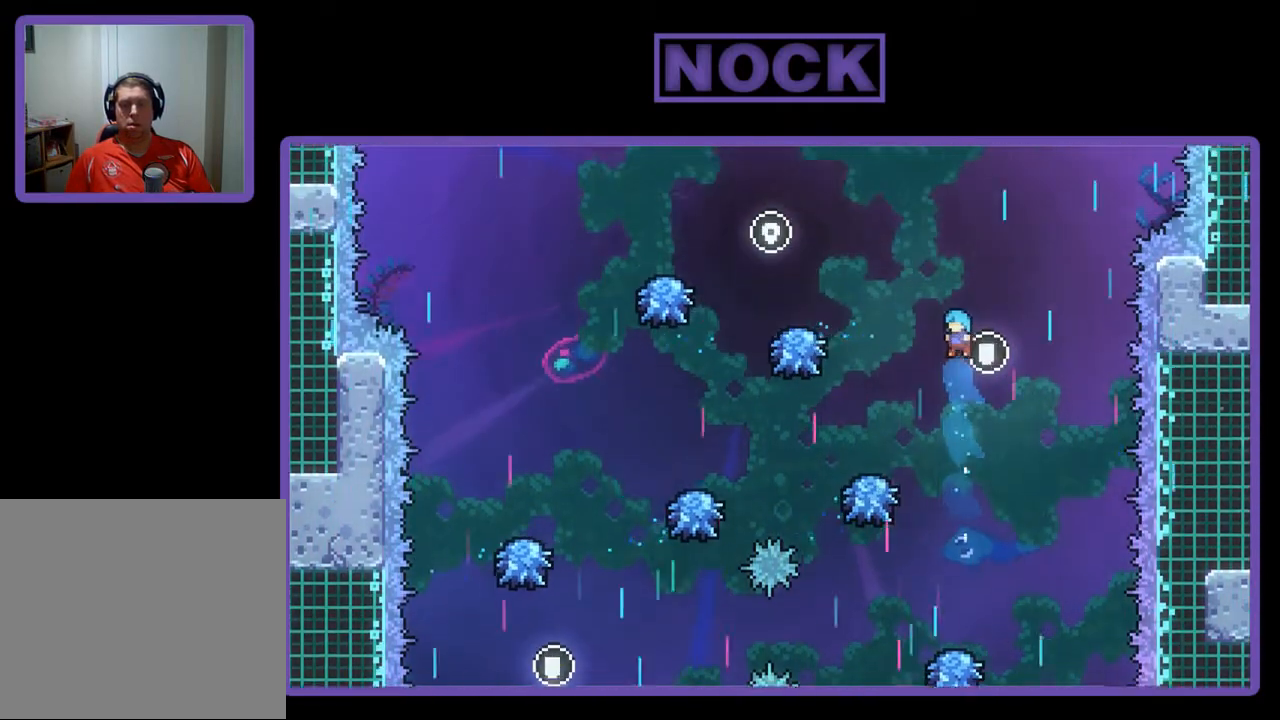
{"buttons": ["R2"], "left_stick": "center", "events": [[17, "DPAD_LEFT", "down"], [117, "DPAD_LEFT", "up"], [283, "DPAD_LEFT", "down"], [450, "DPAD_LEFT", "up"]]}
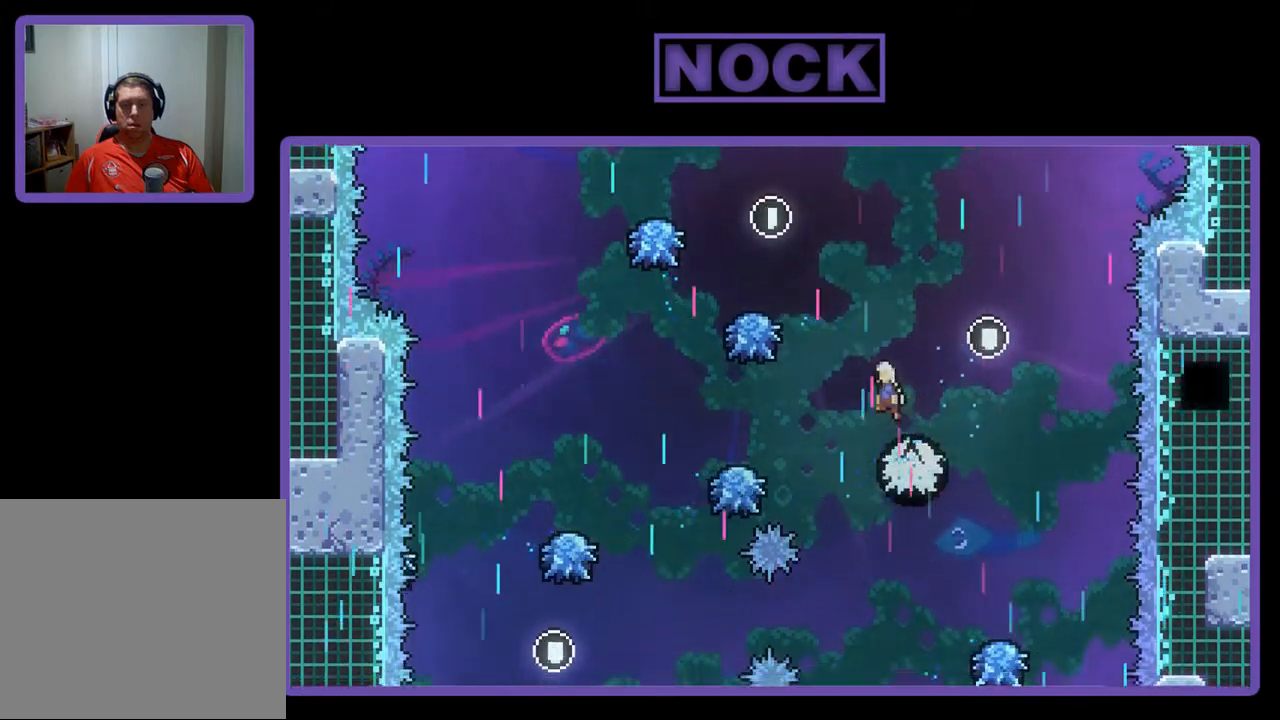
{"buttons": ["CIRCLE", "R2", "DPAD_UP", "DPAD_LEFT"], "left_stick": "center", "events": [[17, "CROSS", "down"], [17, "DPAD_LEFT", "down"], [17, "DPAD_UP", "down"], [283, "CROSS", "up"], [350, "CIRCLE", "down"]]}
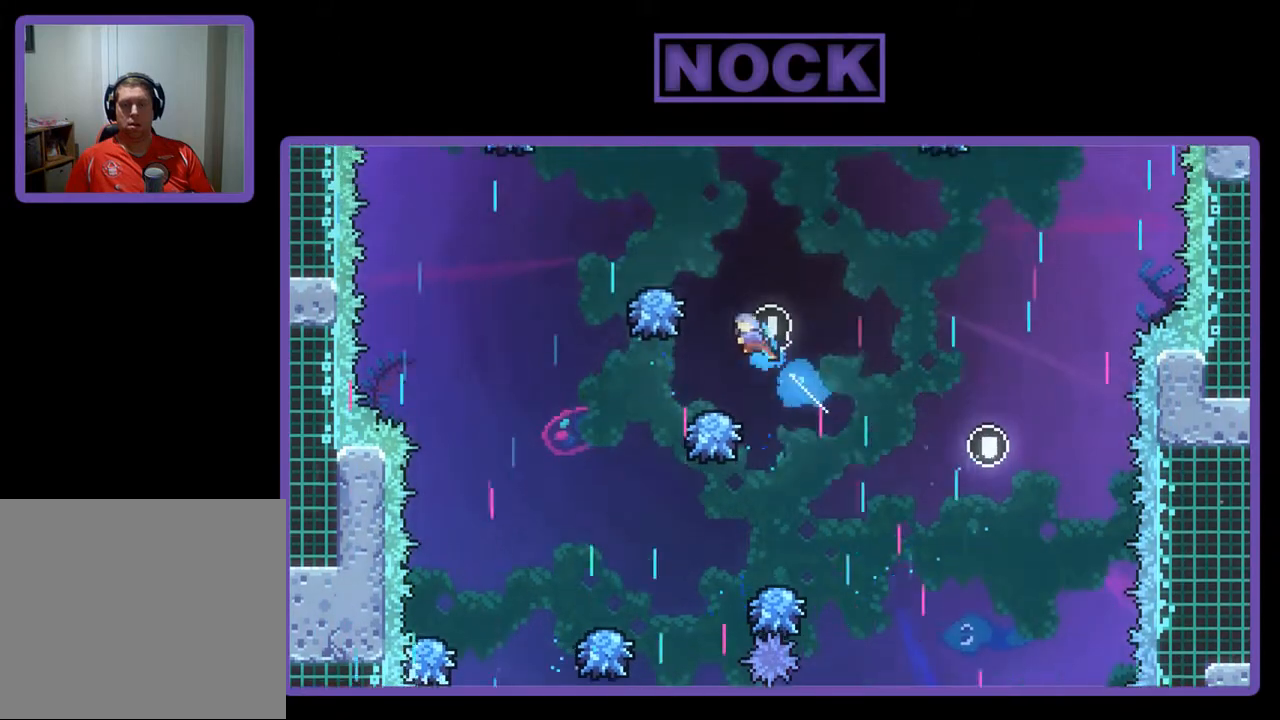
{"buttons": ["R2", "DPAD_UP", "DPAD_LEFT"], "left_stick": "center", "events": [[250, "DPAD_LEFT", "up"], [350, "DPAD_UP", "up"], [383, "CIRCLE", "up"], [483, "DPAD_LEFT", "down"], [483, "DPAD_UP", "down"]]}
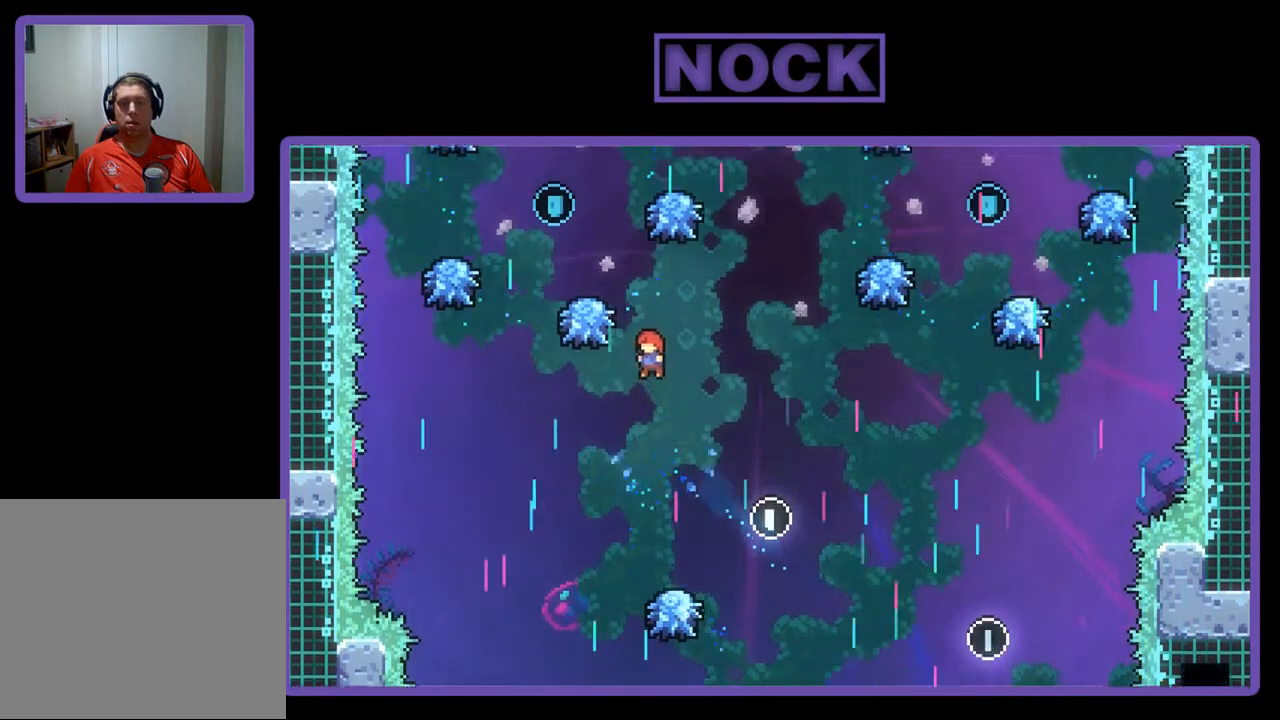
{"buttons": ["CIRCLE", "R2", "DPAD_UP"], "left_stick": "center", "events": [[50, "DPAD_LEFT", "up"], [117, "DPAD_UP", "up"], [150, "DPAD_UP", "down"], [217, "CIRCLE", "down"], [250, "DPAD_LEFT", "down"], [483, "DPAD_LEFT", "up"]]}
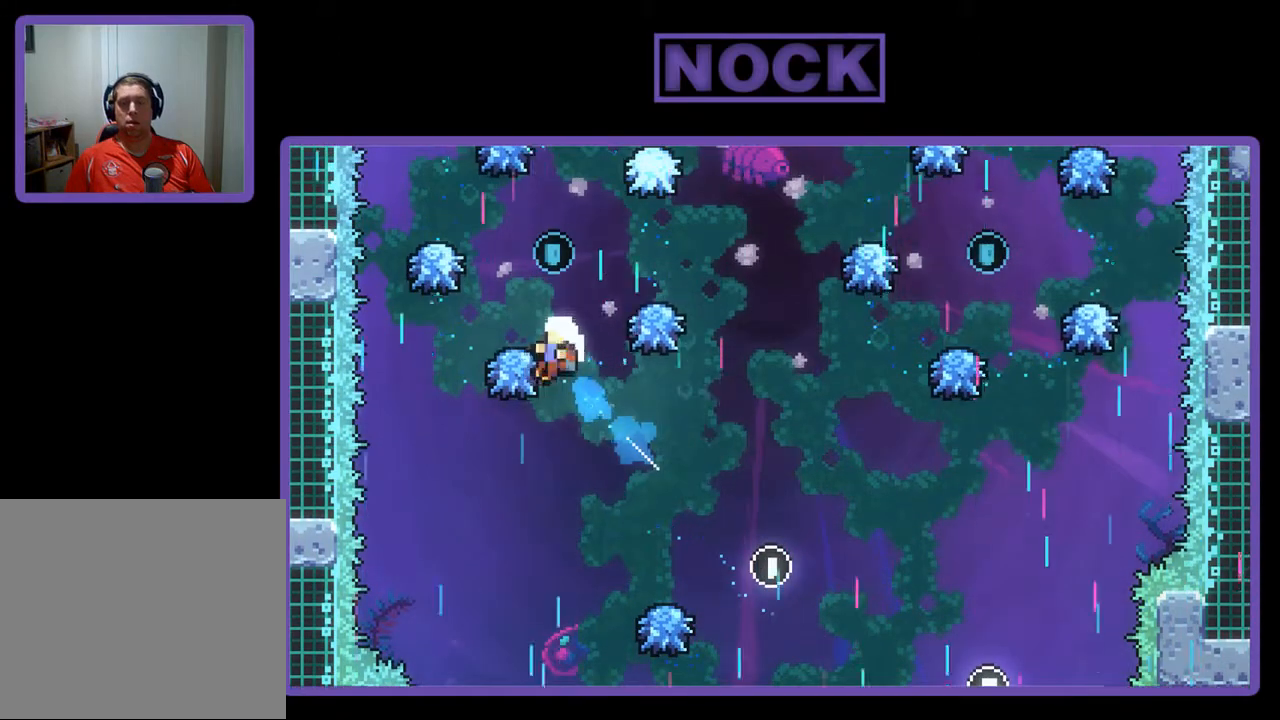
{"buttons": [], "left_stick": "center", "events": [[50, "DPAD_UP", "up"], [183, "CIRCLE", "up"], [417, "R2", "up"]]}
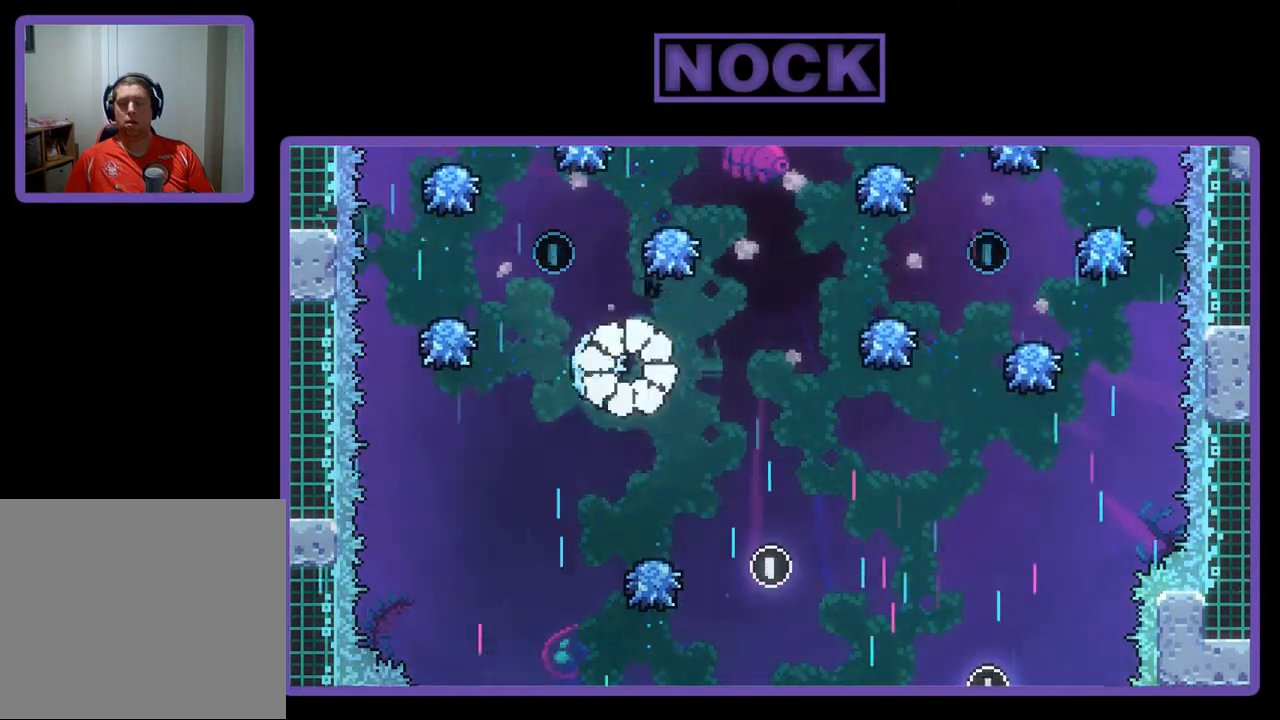
{"buttons": [], "left_stick": "center", "events": []}